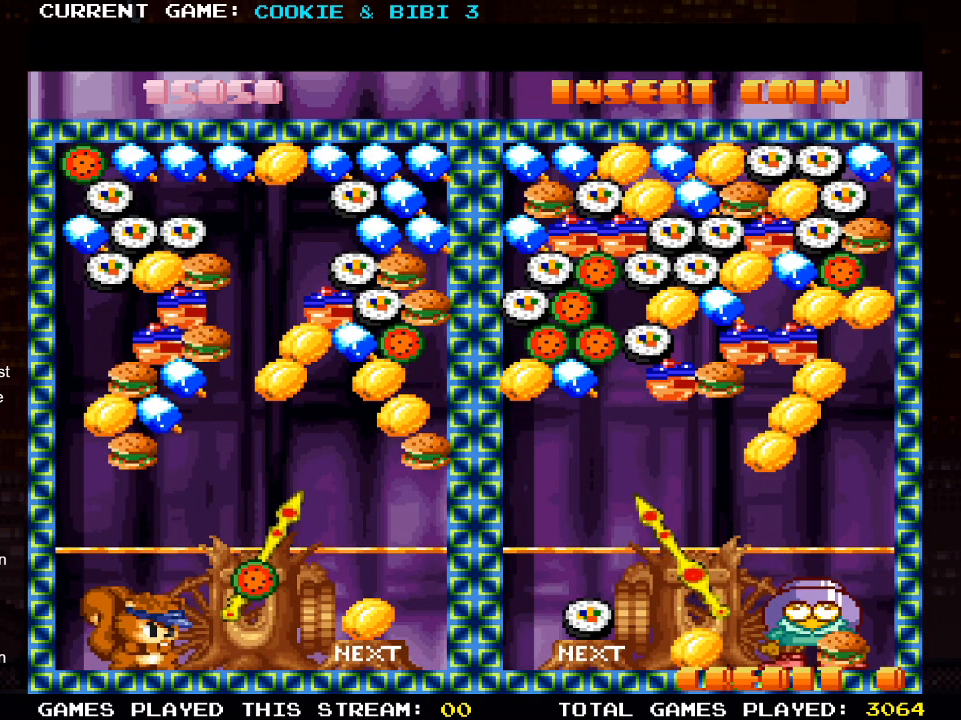
Gameplay with a controller (PlayStation layout); each line is a JSON object with the inputs held at the frame after it. "events" lists button and stick changes between this image and that frame as [ms after this image, input, new state], when the widget could be followed in between.
{"buttons": [], "left_stick": "center", "right_stick": "center", "events": [[33, "DPAD_RIGHT", "down"], [300, "DPAD_RIGHT", "up"], [450, "DPAD_RIGHT", "down"], [500, "DPAD_RIGHT", "up"]]}
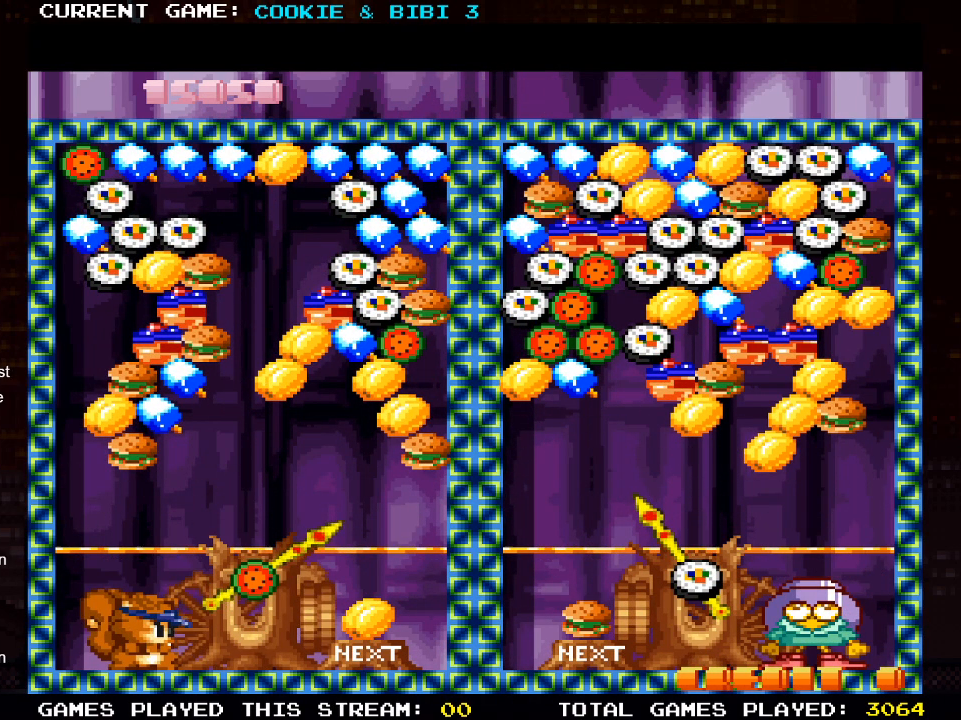
{"buttons": ["DPAD_LEFT"], "left_stick": "center", "right_stick": "center", "events": [[133, "DPAD_RIGHT", "down"], [200, "DPAD_RIGHT", "up"], [250, "SQUARE", "down"], [367, "SQUARE", "up"], [433, "DPAD_LEFT", "down"]]}
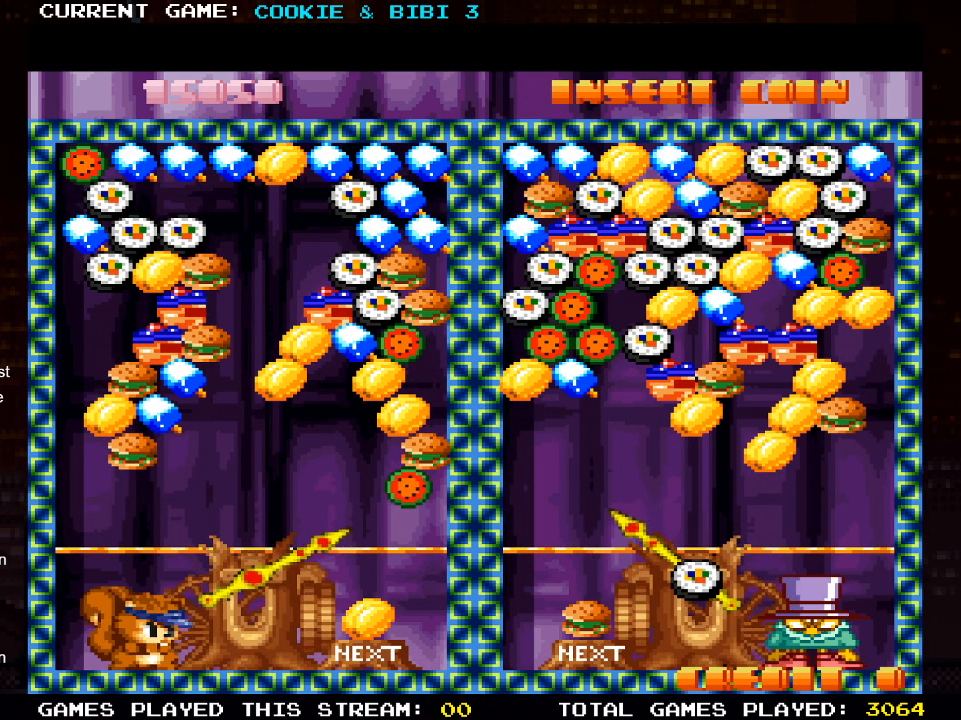
{"buttons": [], "left_stick": "center", "right_stick": "center", "events": [[267, "DPAD_LEFT", "up"]]}
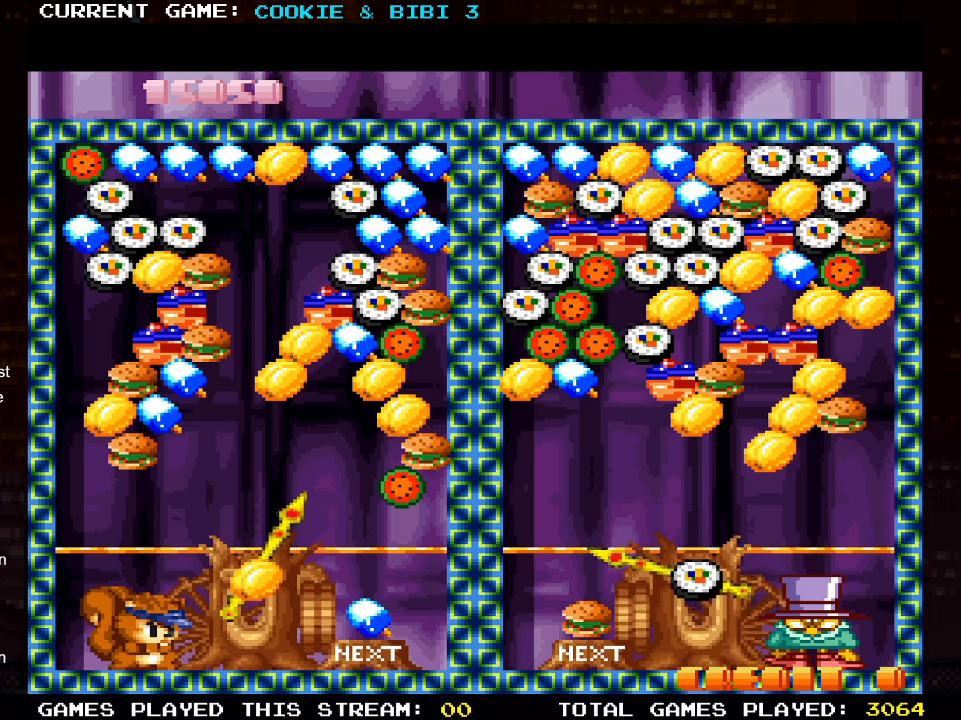
{"buttons": [], "left_stick": "center", "right_stick": "center", "events": [[17, "DPAD_LEFT", "down"], [67, "DPAD_LEFT", "up"], [467, "DPAD_LEFT", "down"], [500, "DPAD_LEFT", "up"]]}
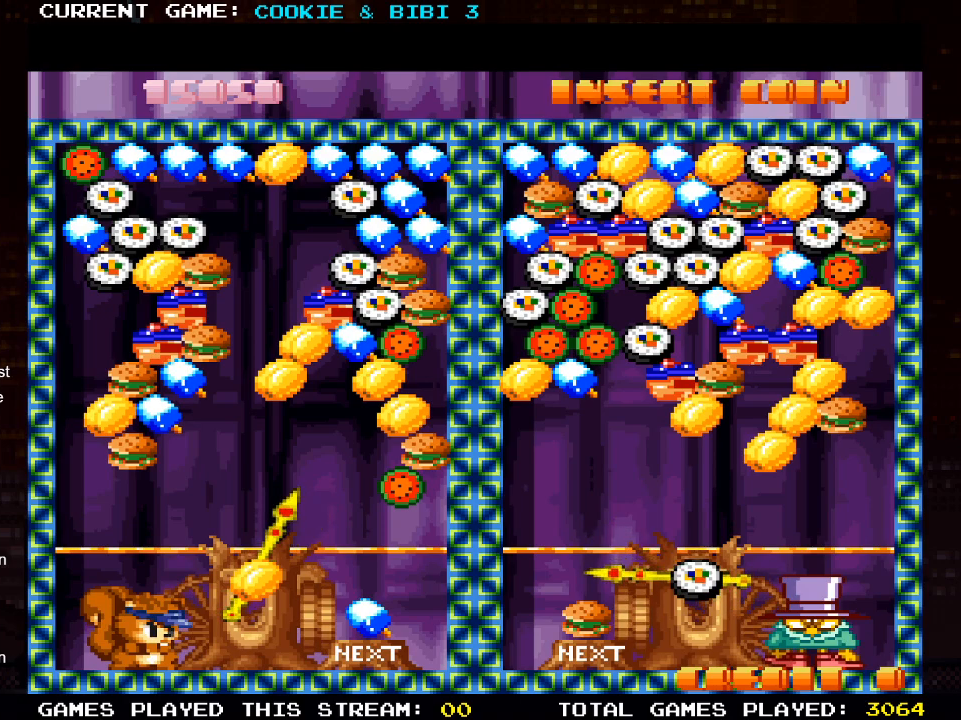
{"buttons": ["CROSS"], "left_stick": "center", "right_stick": "center", "events": [[433, "CROSS", "down"]]}
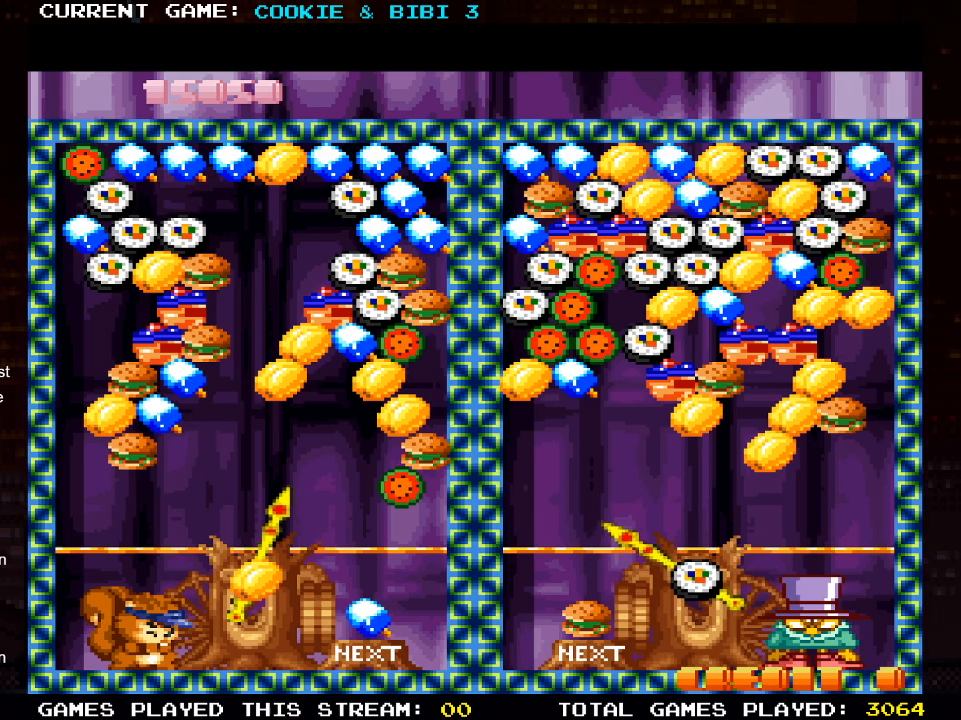
{"buttons": ["CROSS"], "left_stick": "center", "right_stick": "center", "events": [[33, "DPAD_RIGHT", "down"], [100, "DPAD_RIGHT", "up"], [333, "DPAD_RIGHT", "down"], [383, "DPAD_RIGHT", "up"]]}
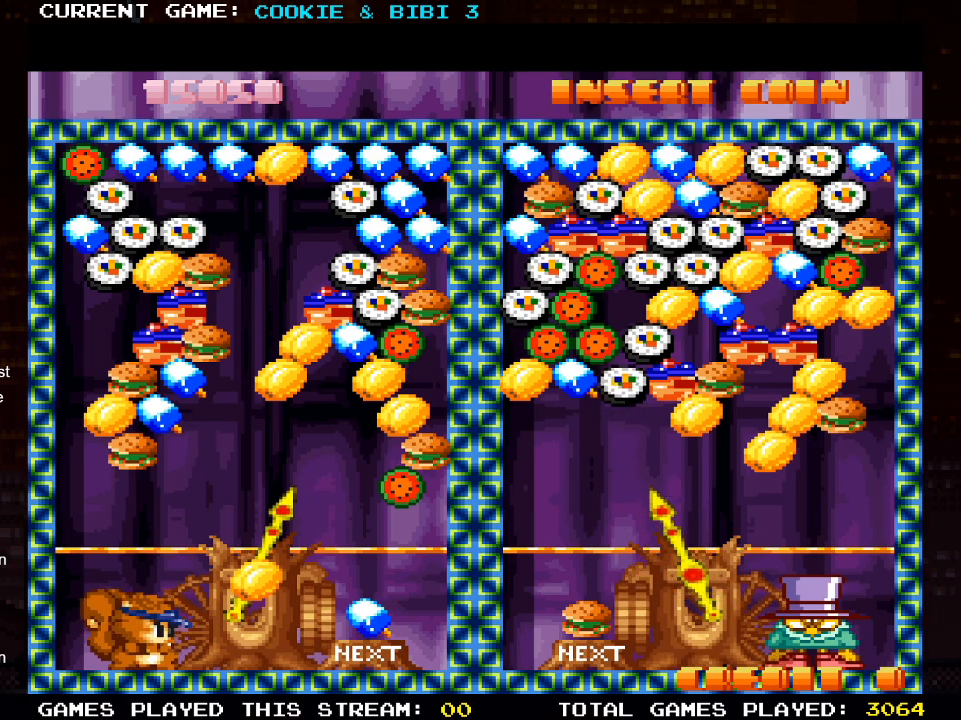
{"buttons": [], "left_stick": "center", "right_stick": "center", "events": [[17, "CROSS", "up"], [100, "SQUARE", "down"], [267, "SQUARE", "up"]]}
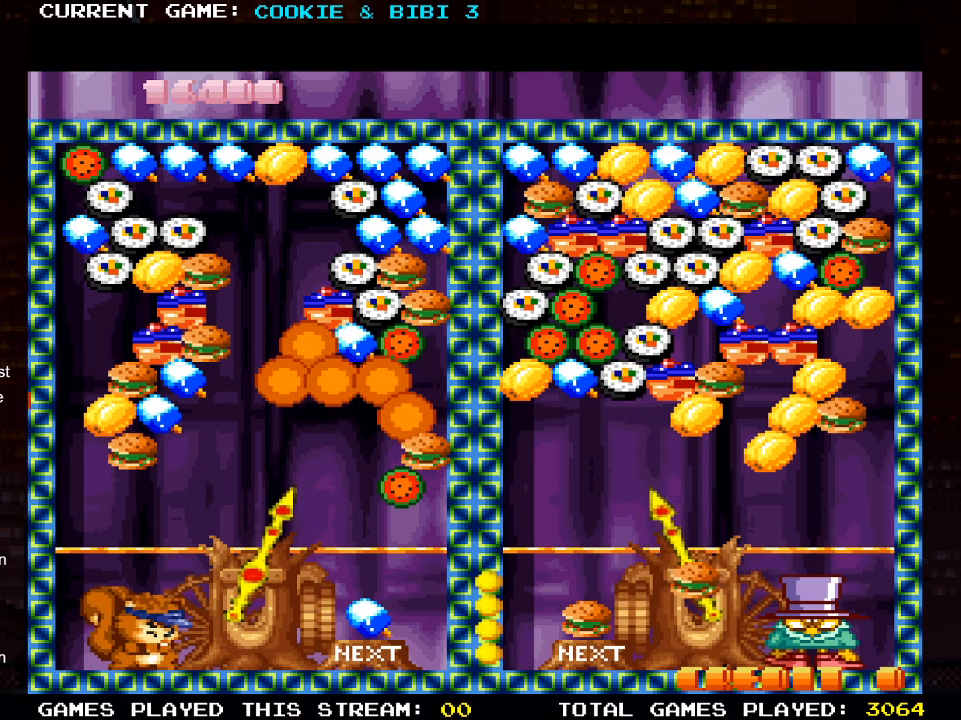
{"buttons": ["DPAD_UP"], "left_stick": "center", "right_stick": "center", "events": [[217, "DPAD_UP", "down"]]}
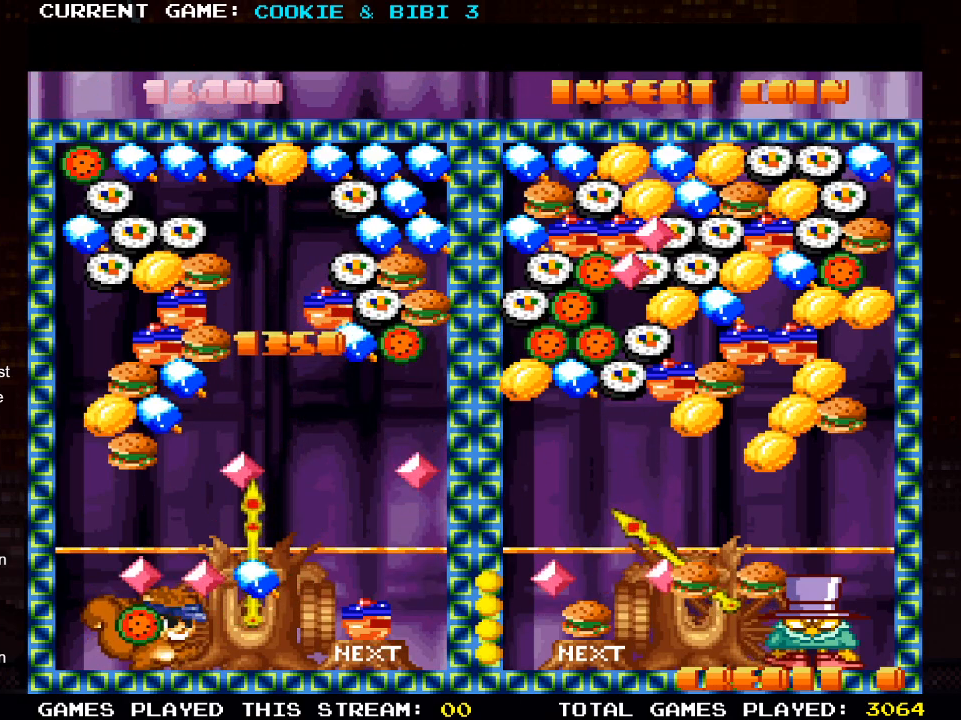
{"buttons": ["SQUARE"], "left_stick": "center", "right_stick": "center", "events": [[117, "DPAD_UP", "up"], [283, "DPAD_LEFT", "down"], [417, "DPAD_LEFT", "up"], [483, "SQUARE", "down"]]}
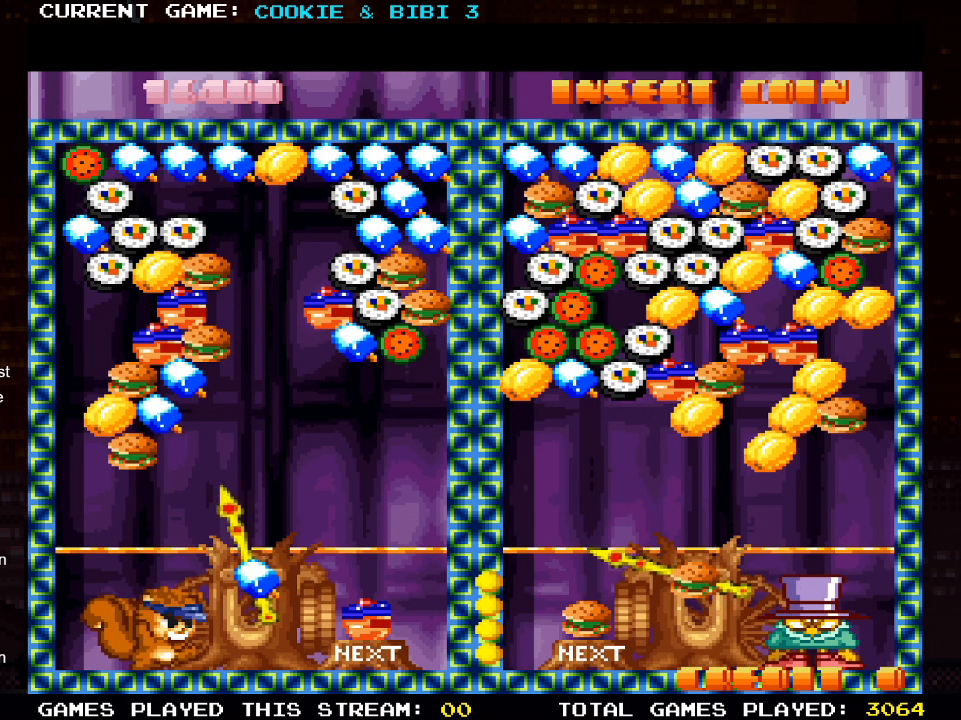
{"buttons": [], "left_stick": "center", "right_stick": "center", "events": [[150, "SQUARE", "up"]]}
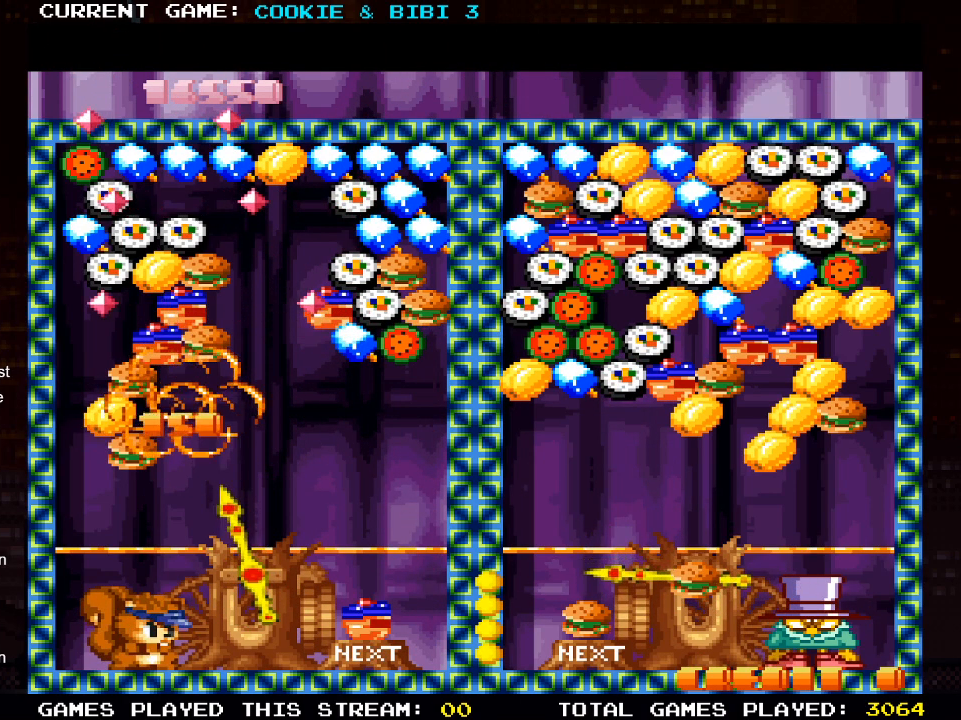
{"buttons": ["CROSS"], "left_stick": "center", "right_stick": "center", "events": [[467, "CROSS", "down"]]}
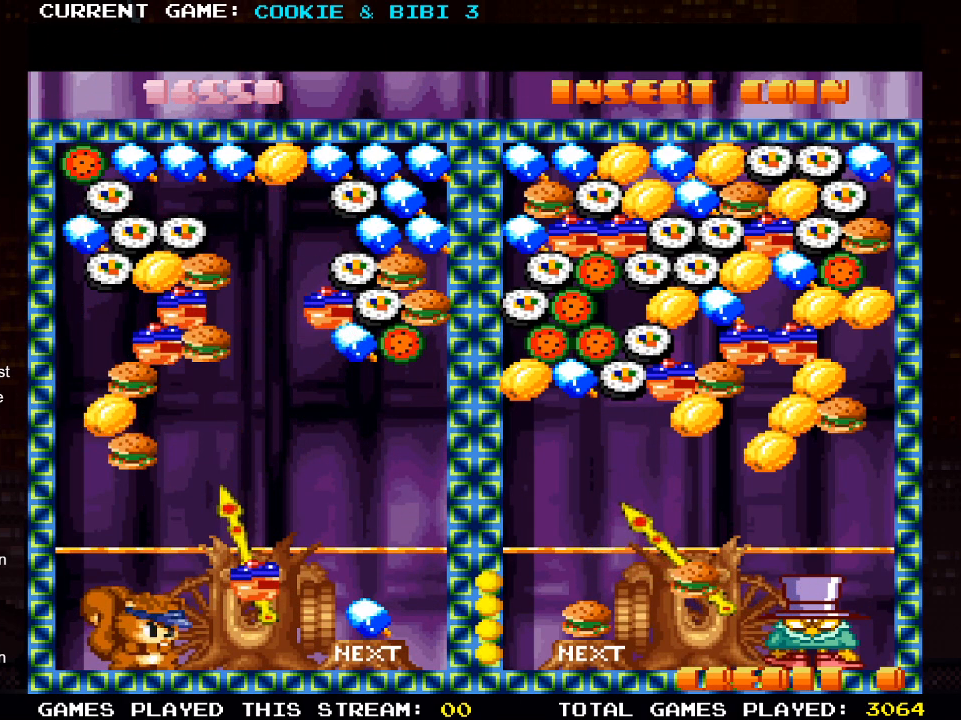
{"buttons": ["SQUARE"], "left_stick": "center", "right_stick": "center", "events": [[100, "DPAD_LEFT", "down"], [200, "DPAD_LEFT", "up"], [333, "CROSS", "up"], [467, "SQUARE", "down"]]}
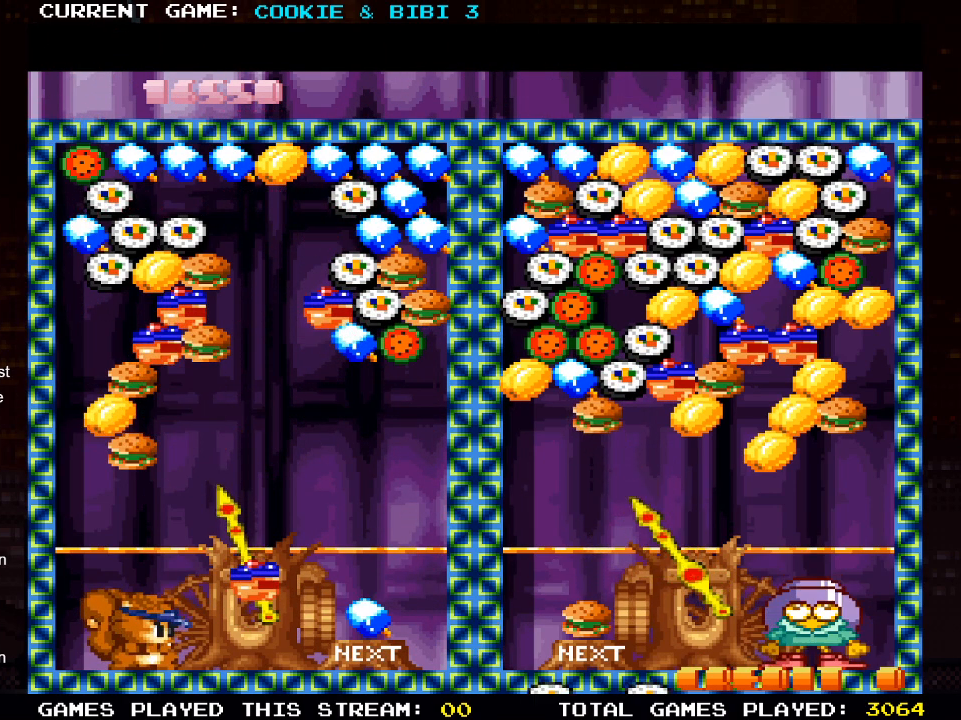
{"buttons": [], "left_stick": "center", "right_stick": "center", "events": [[133, "SQUARE", "up"]]}
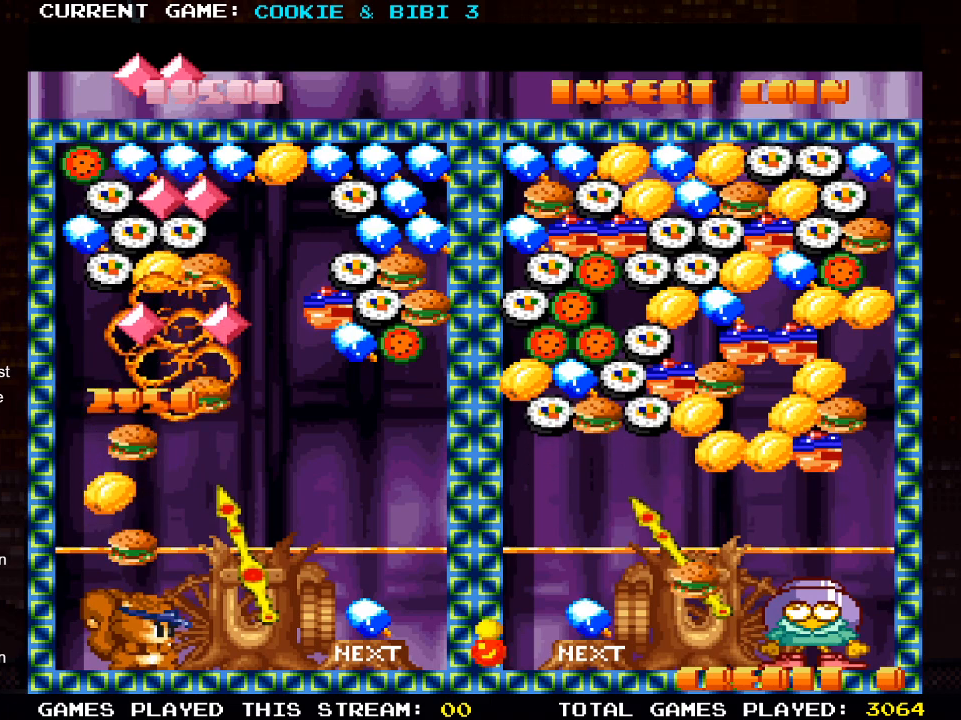
{"buttons": [], "left_stick": "center", "right_stick": "center", "events": [[250, "DPAD_RIGHT", "down"], [417, "DPAD_RIGHT", "up"]]}
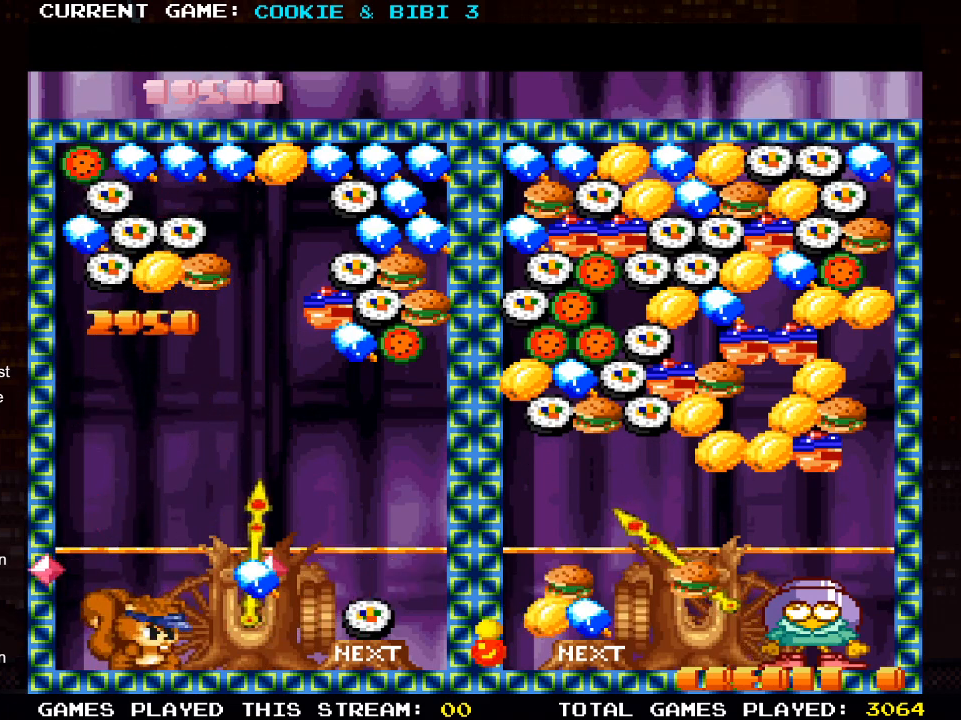
{"buttons": ["DPAD_UP"], "left_stick": "center", "right_stick": "center", "events": [[217, "DPAD_UP", "down"]]}
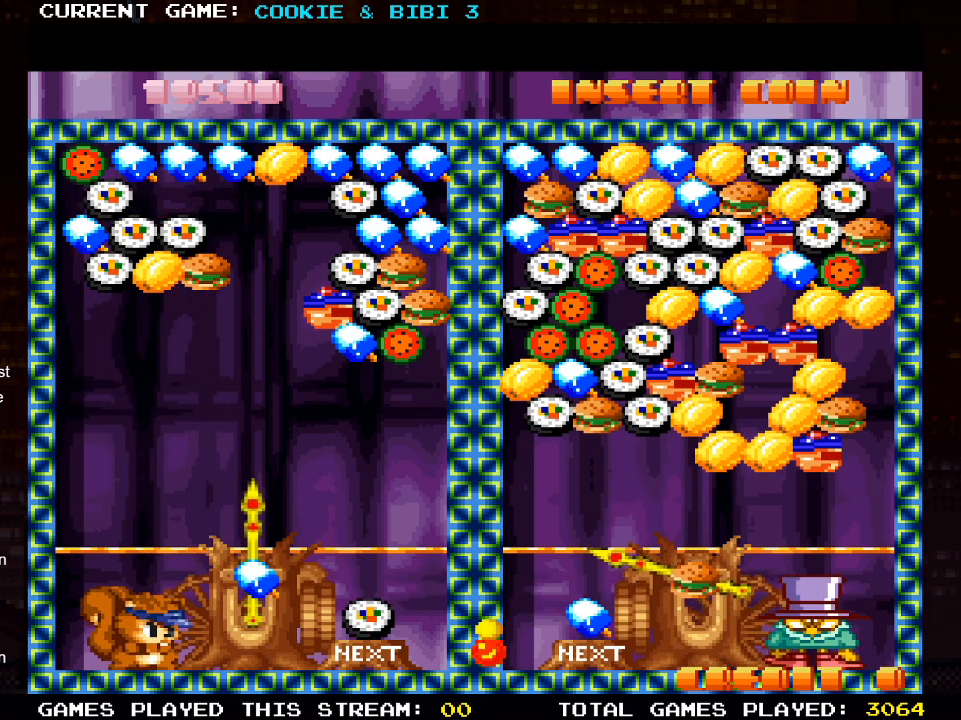
{"buttons": [], "left_stick": "center", "right_stick": "center", "events": [[33, "SQUARE", "down"], [50, "DPAD_UP", "up"], [200, "SQUARE", "up"]]}
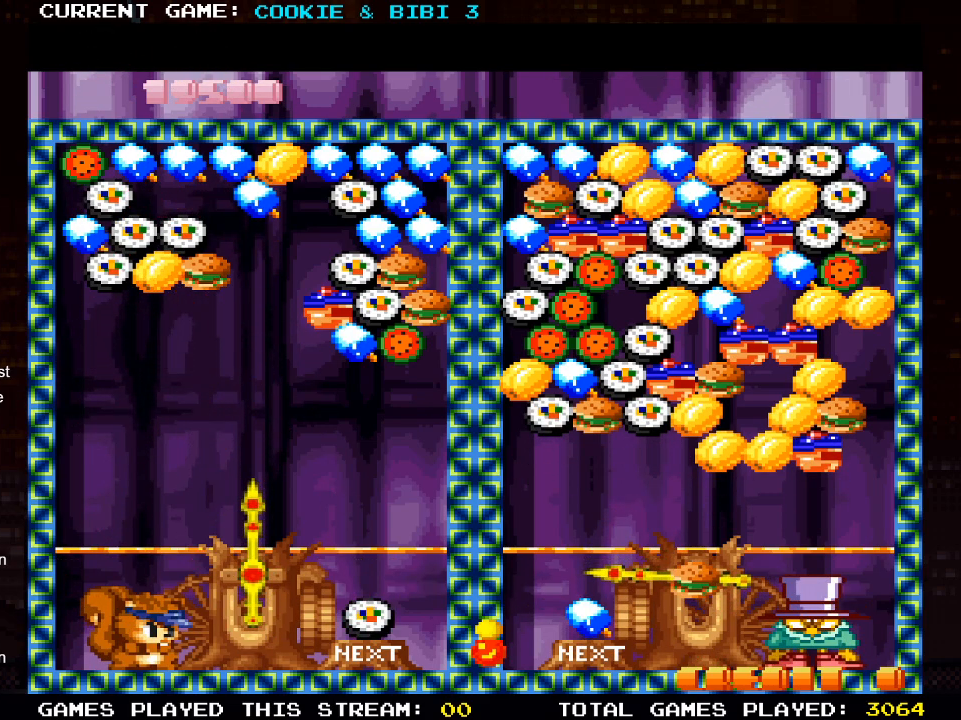
{"buttons": [], "left_stick": "center", "right_stick": "center", "events": []}
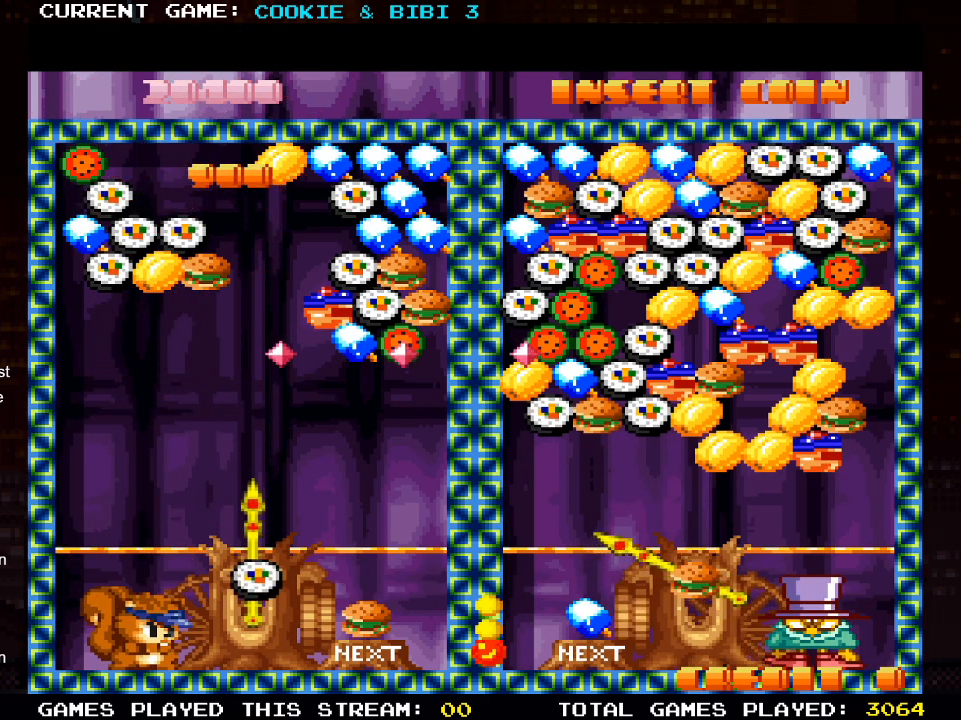
{"buttons": [], "left_stick": "center", "right_stick": "center", "events": []}
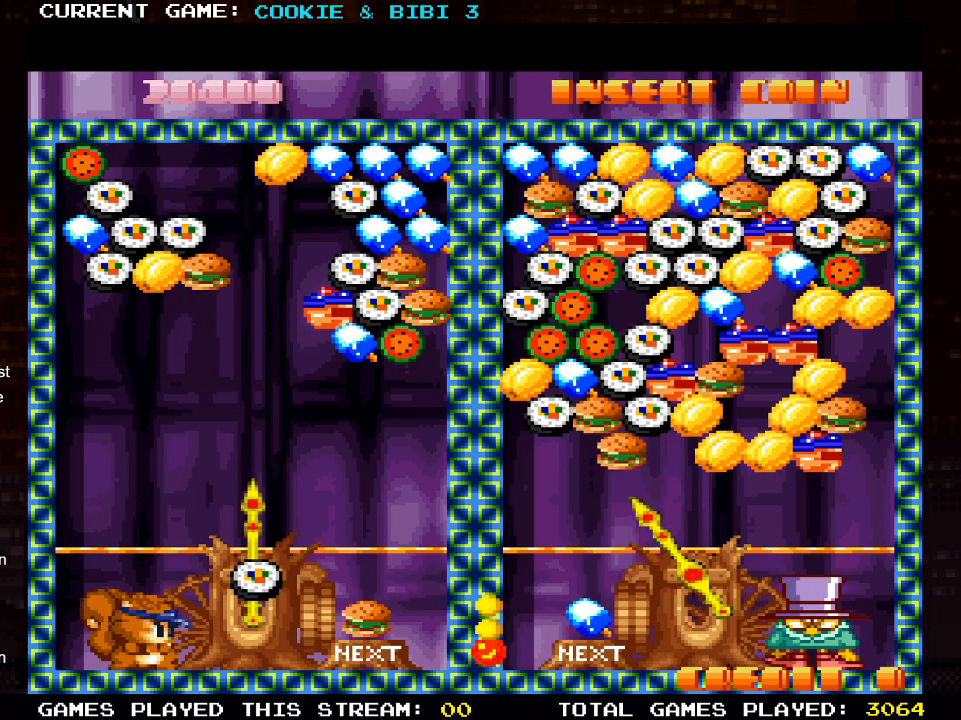
{"buttons": [], "left_stick": "center", "right_stick": "center", "events": [[250, "DPAD_LEFT", "down"], [467, "DPAD_LEFT", "up"]]}
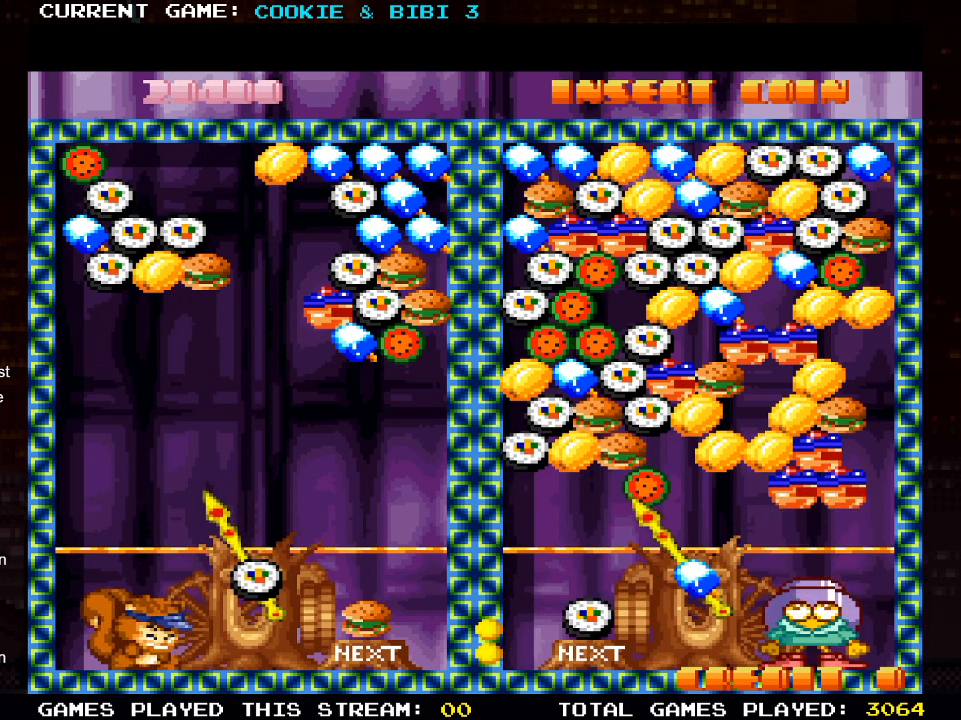
{"buttons": ["SQUARE"], "left_stick": "center", "right_stick": "center", "events": [[367, "DPAD_LEFT", "down"], [417, "DPAD_LEFT", "up"], [467, "SQUARE", "down"]]}
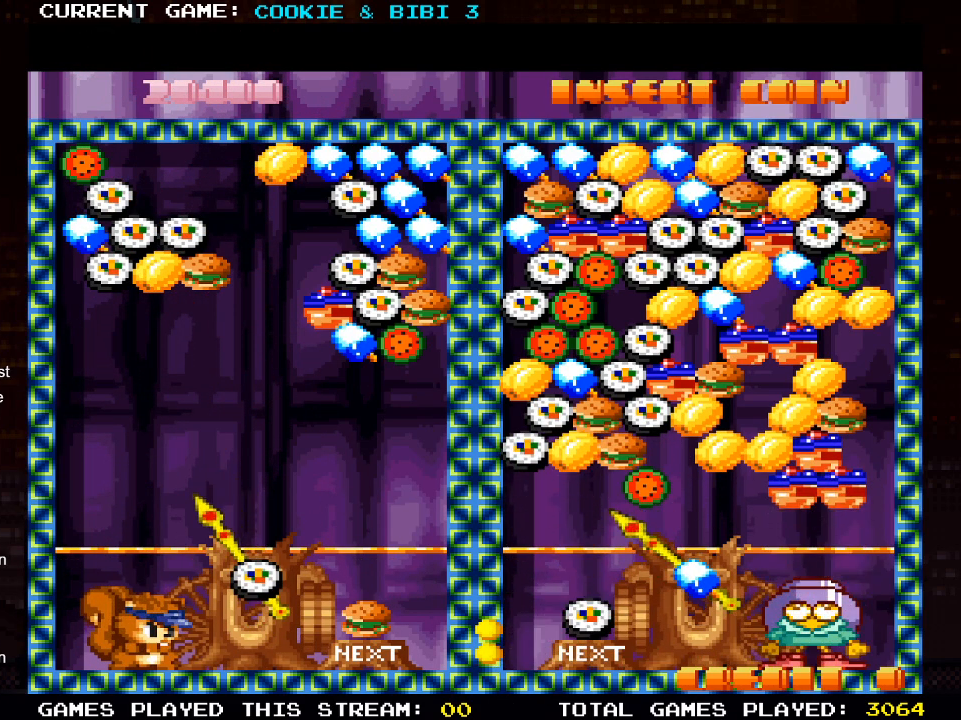
{"buttons": [], "left_stick": "center", "right_stick": "center", "events": [[100, "SQUARE", "up"]]}
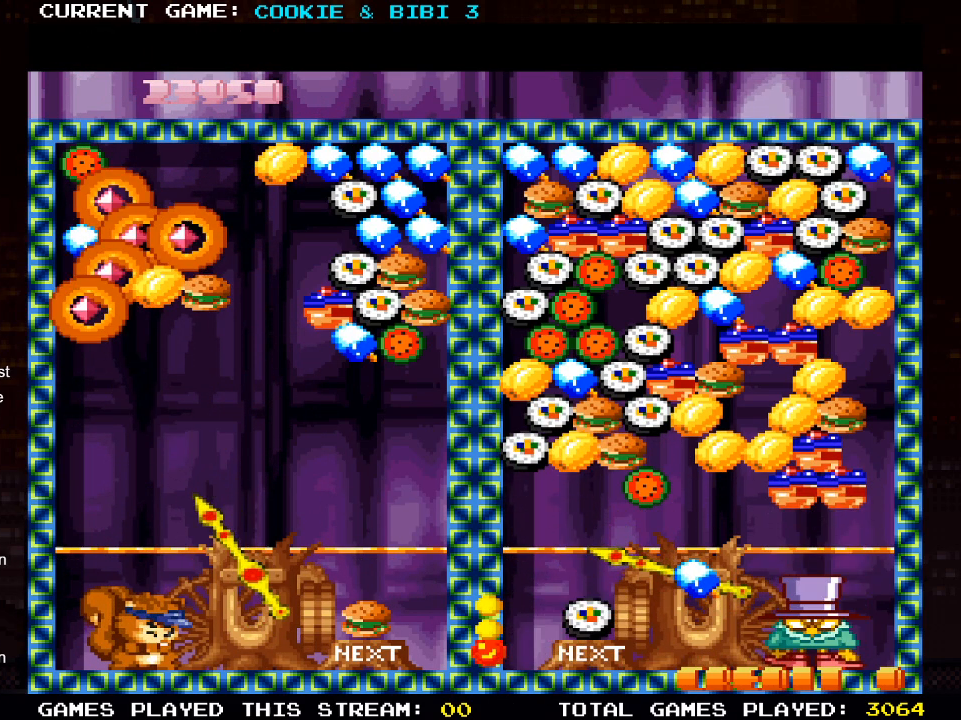
{"buttons": [], "left_stick": "center", "right_stick": "center", "events": [[300, "DPAD_RIGHT", "down"], [450, "DPAD_RIGHT", "up"]]}
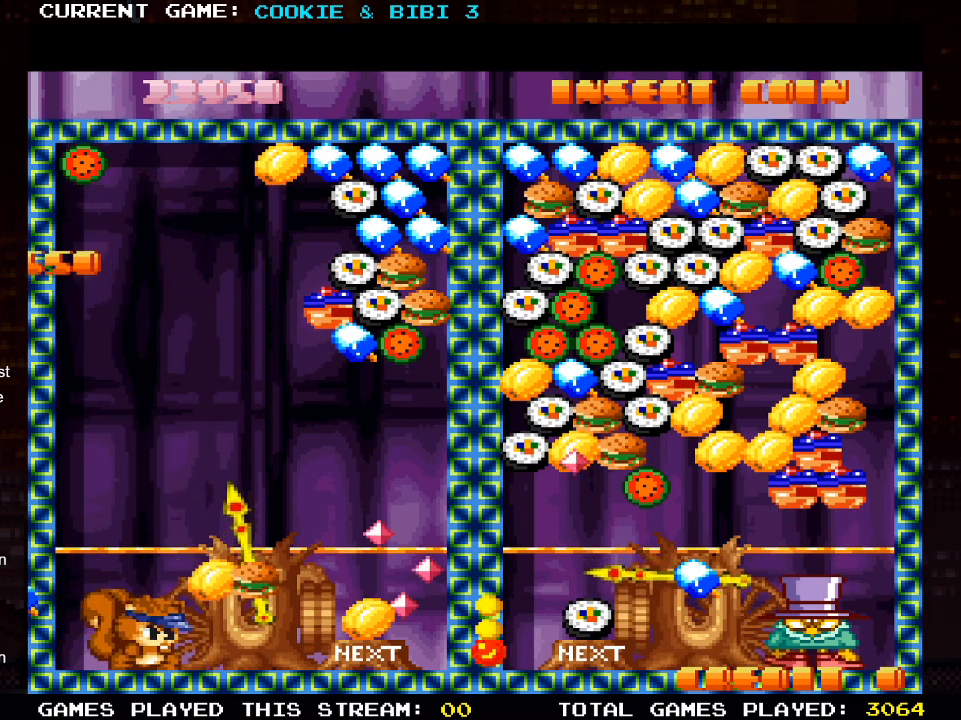
{"buttons": ["DPAD_RIGHT"], "left_stick": "center", "right_stick": "center", "events": [[400, "DPAD_RIGHT", "down"]]}
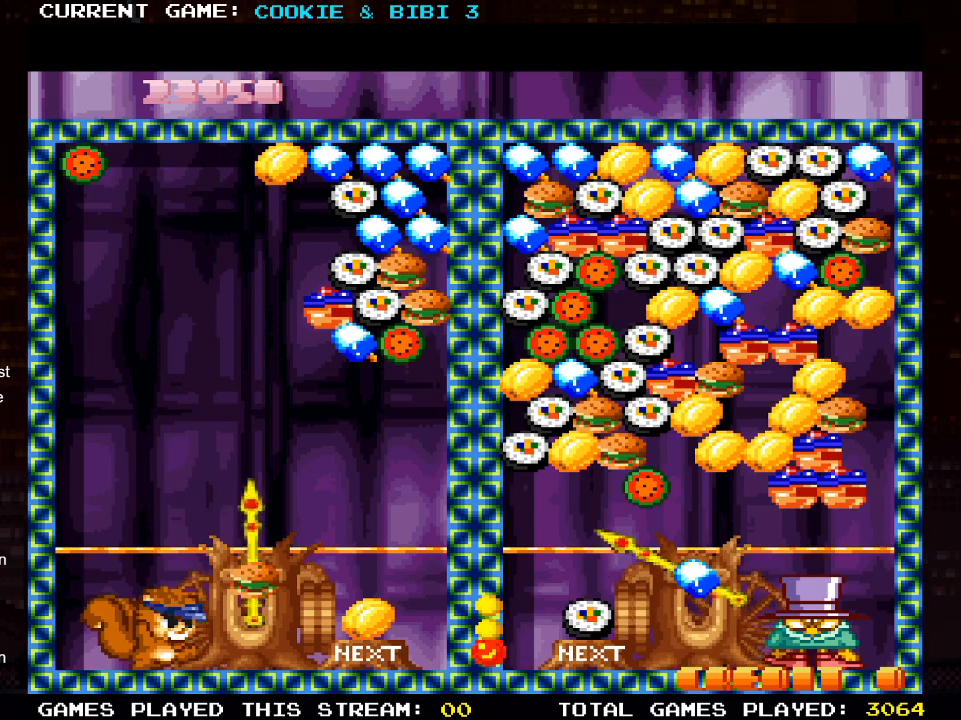
{"buttons": [], "left_stick": "center", "right_stick": "center", "events": [[350, "DPAD_RIGHT", "up"]]}
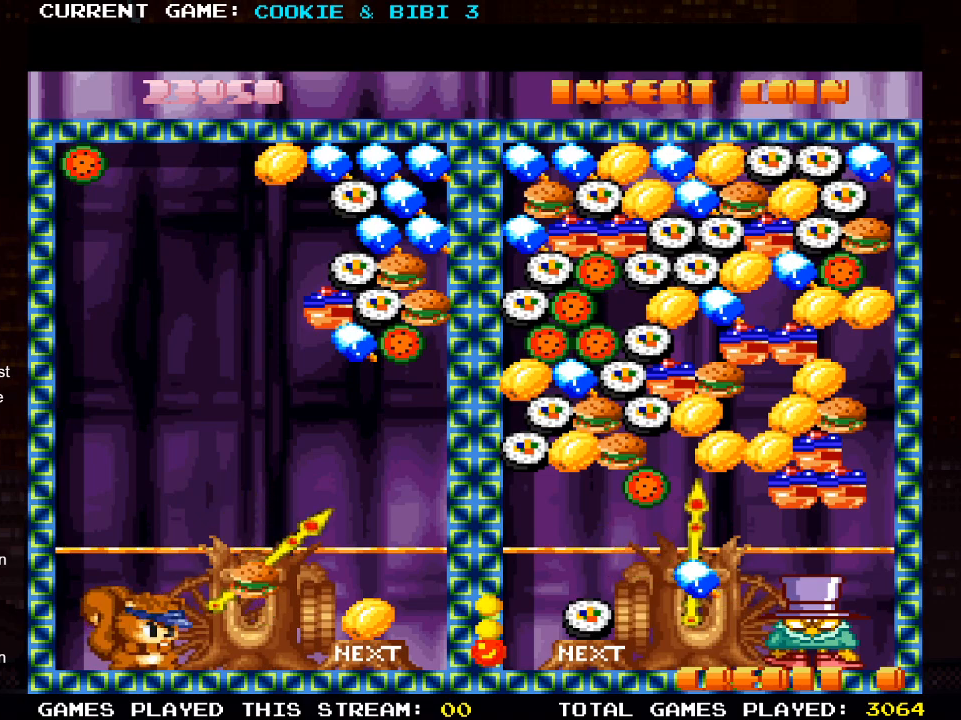
{"buttons": ["DPAD_LEFT"], "left_stick": "center", "right_stick": "center", "events": [[250, "SQUARE", "down"], [433, "SQUARE", "up"], [450, "DPAD_LEFT", "down"]]}
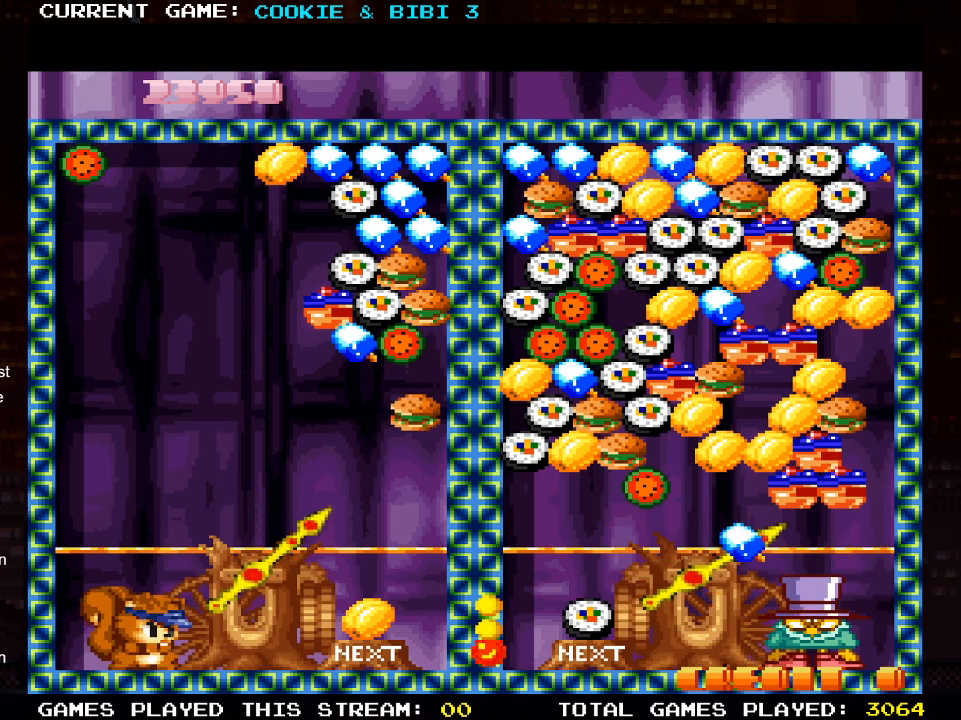
{"buttons": ["DPAD_UP"], "left_stick": "center", "right_stick": "center", "events": [[150, "DPAD_LEFT", "up"], [183, "DPAD_UP", "down"]]}
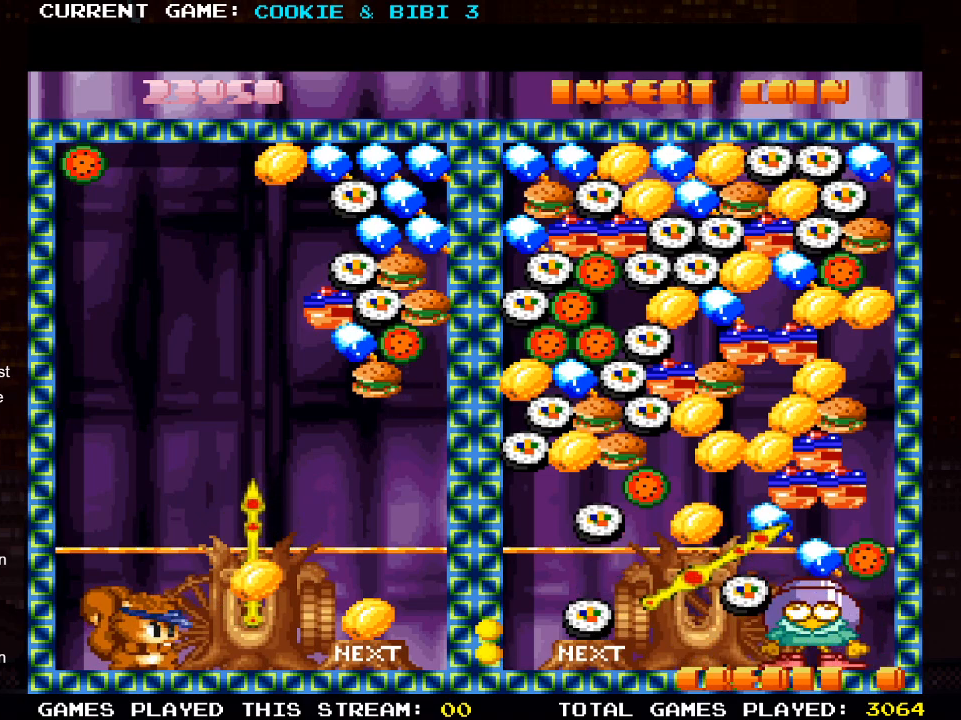
{"buttons": [], "left_stick": "center", "right_stick": "center", "events": [[183, "SQUARE", "down"], [400, "SQUARE", "up"], [500, "DPAD_UP", "up"]]}